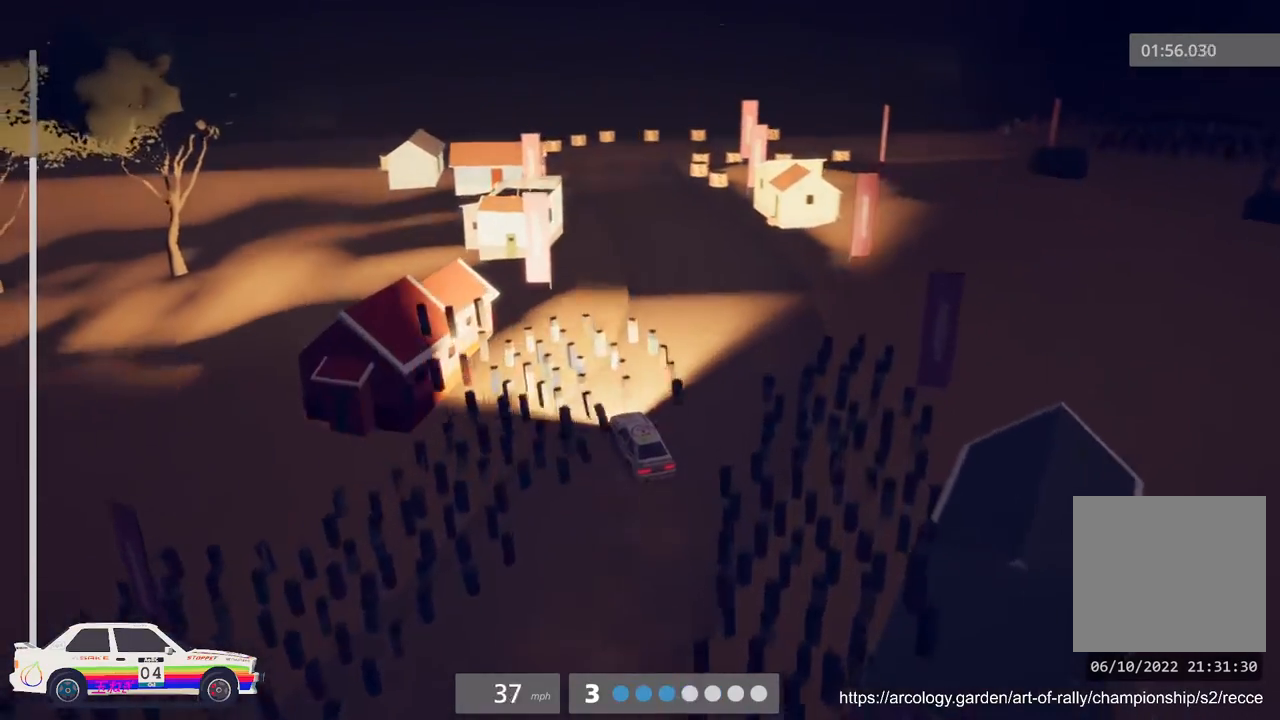
Gameplay with a controller (Xbox layout); each line is a JSON object with the inputs held at the frame after it. "events" lists button and stick changes between this image and that frame as [ms after this image, input, new state], when the widget could be followed in between. Not read: right_stick.
{"buttons": ["R2"], "left_stick": "center", "events": [[150, "left_stick", "right"], [400, "left_stick", "center"]]}
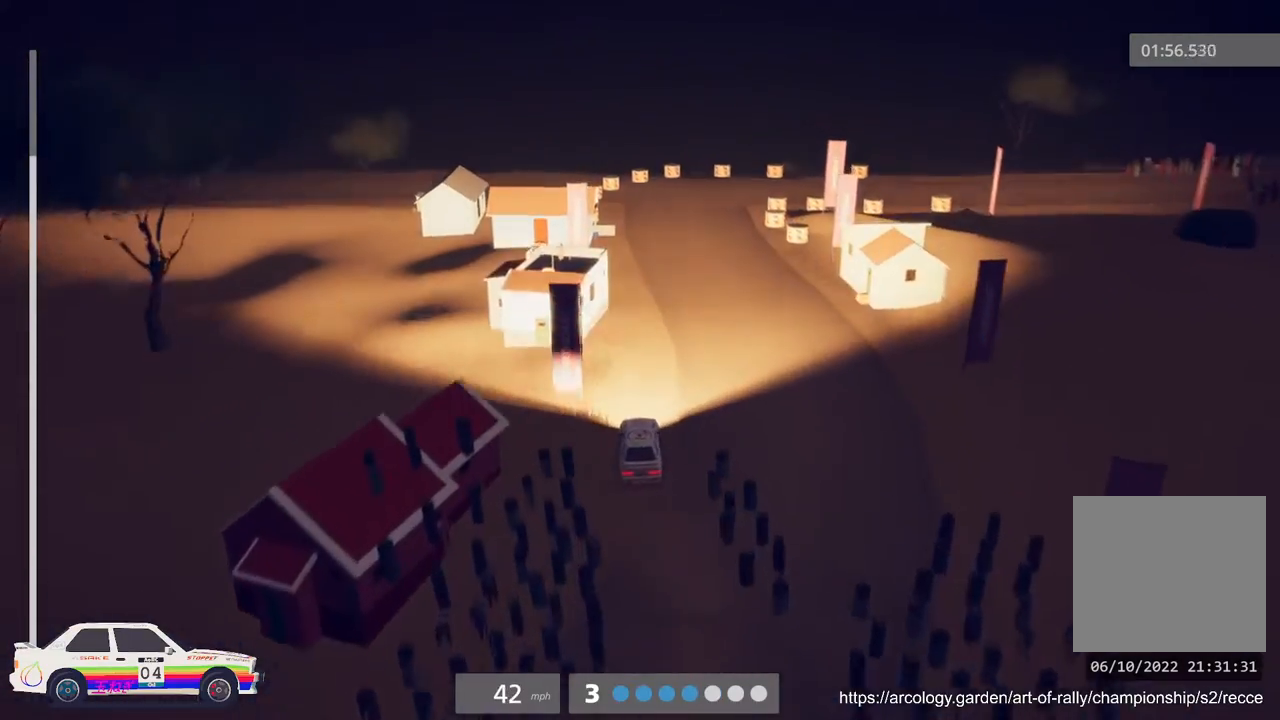
{"buttons": ["R2"], "left_stick": "left", "events": [[500, "left_stick", "left"]]}
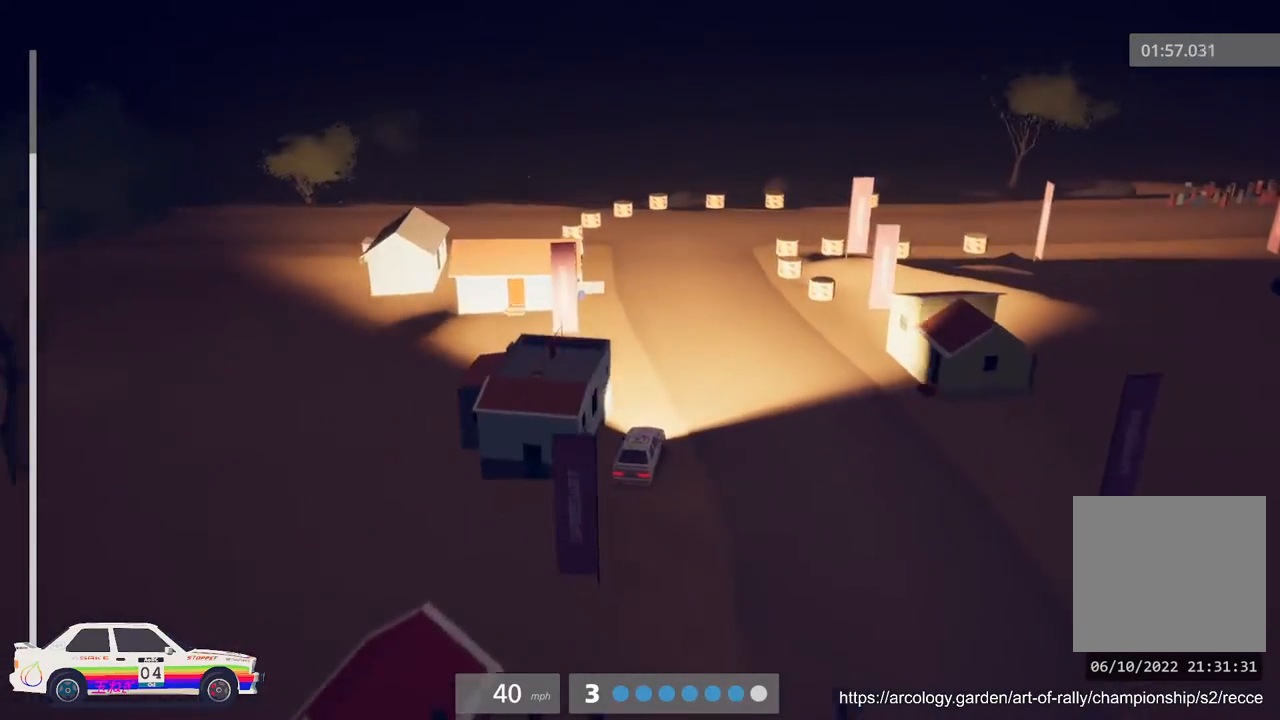
{"buttons": [], "left_stick": "right", "events": [[17, "R2", "up"], [100, "left_stick", "center"], [233, "left_stick", "right"]]}
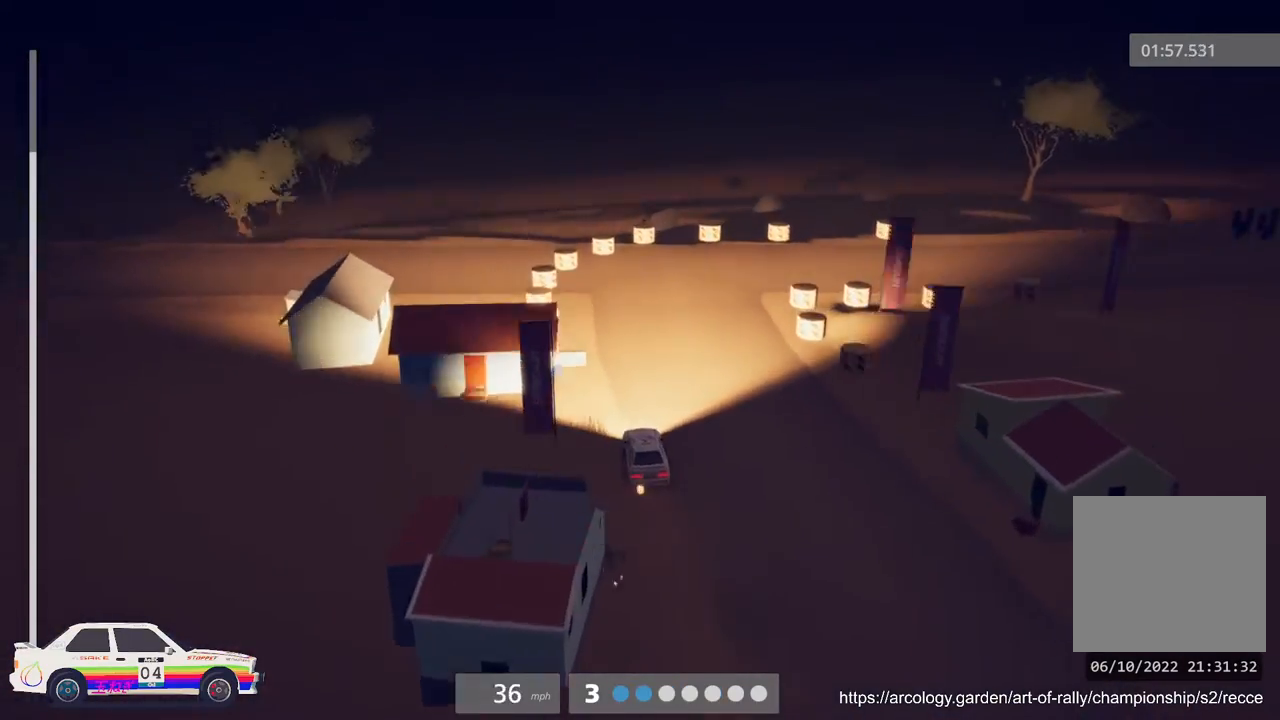
{"buttons": ["R2"], "left_stick": "center", "events": [[67, "L2", "down"], [300, "L2", "up"], [417, "R2", "down"], [483, "left_stick", "center"]]}
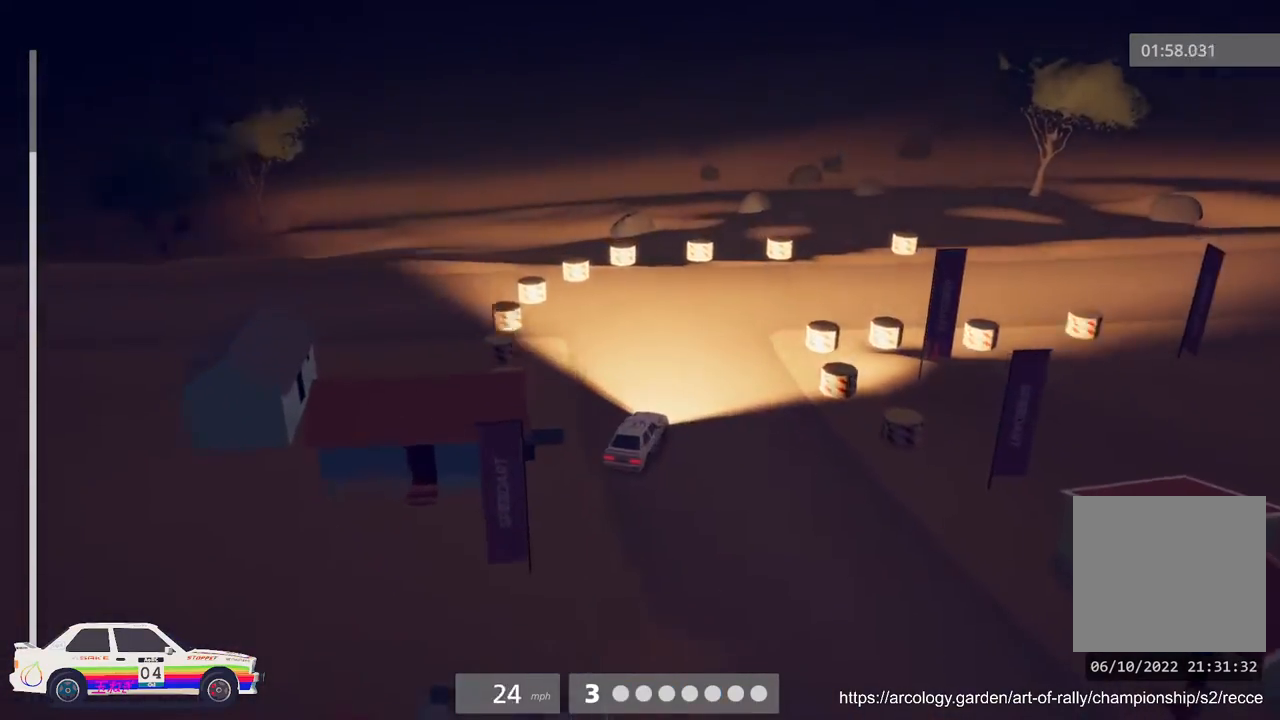
{"buttons": ["R2"], "left_stick": "right", "events": [[100, "left_stick", "left"], [133, "L3", "down"], [250, "L3", "up"], [433, "left_stick", "right"]]}
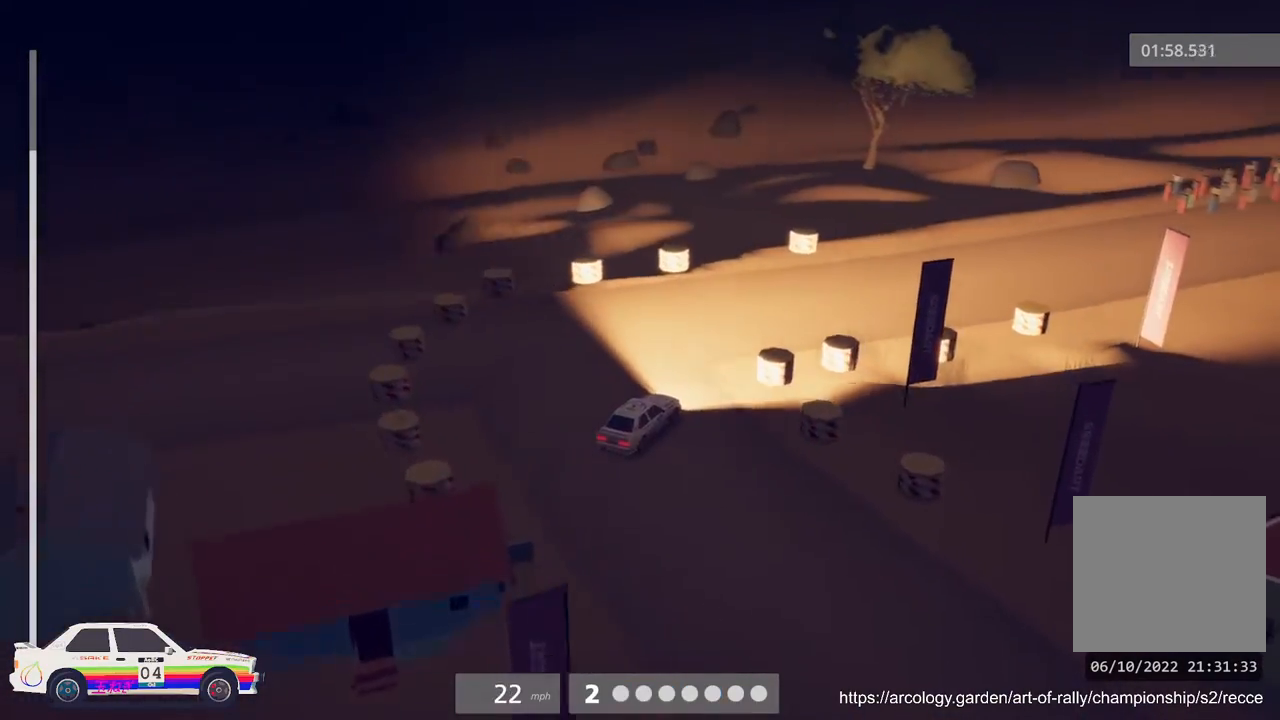
{"buttons": ["B", "R2"], "left_stick": "center", "events": [[433, "left_stick", "center"], [467, "B", "down"]]}
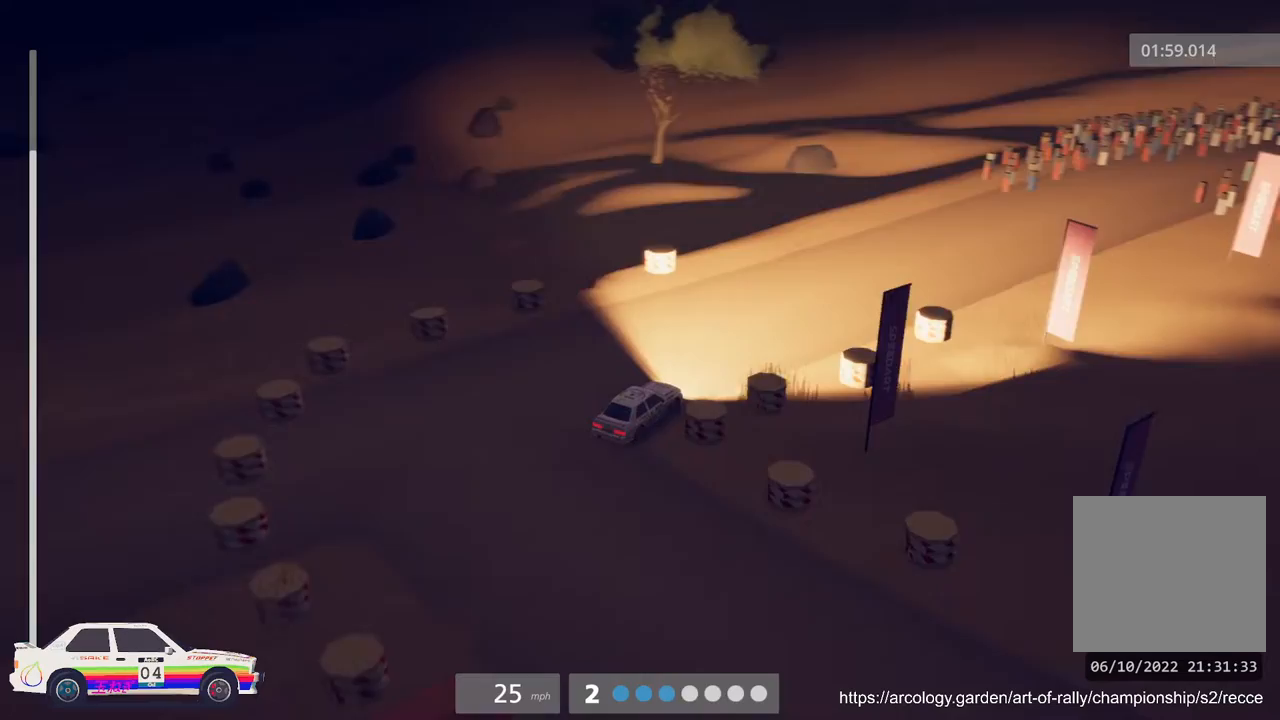
{"buttons": ["R2"], "left_stick": "center", "events": [[100, "B", "up"]]}
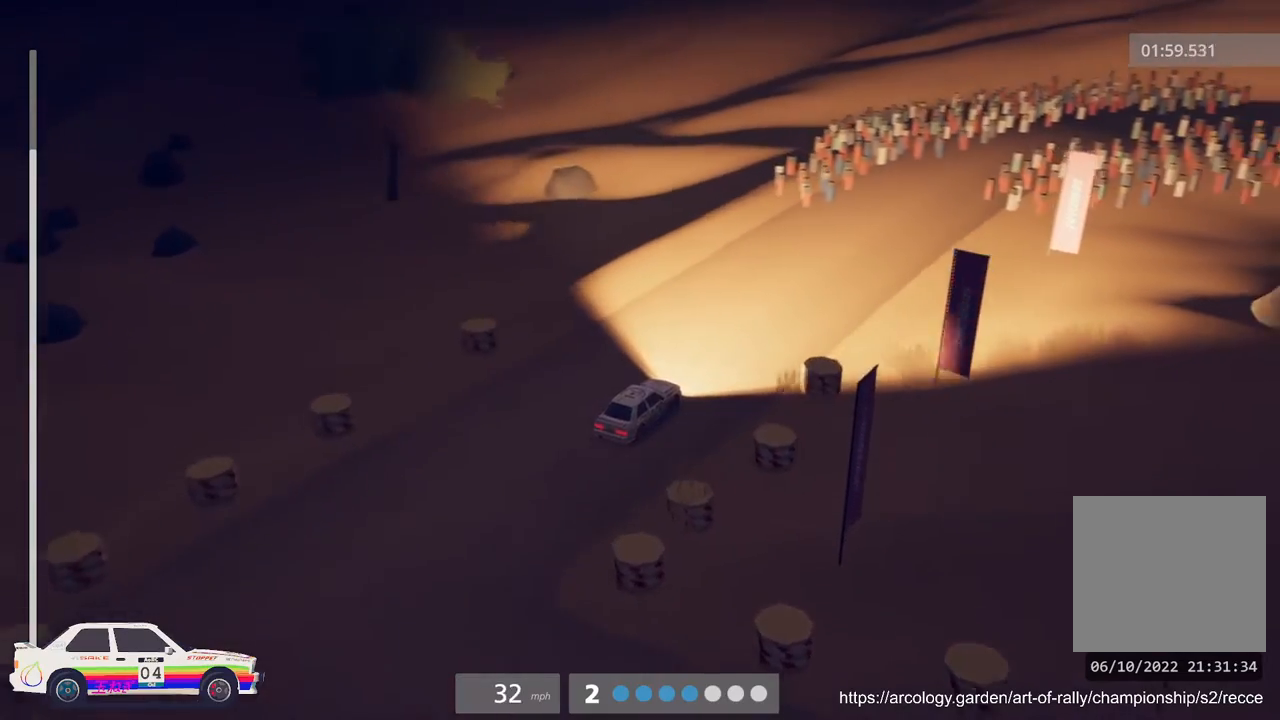
{"buttons": ["R2"], "left_stick": "center", "events": [[167, "left_stick", "left"], [350, "left_stick", "center"]]}
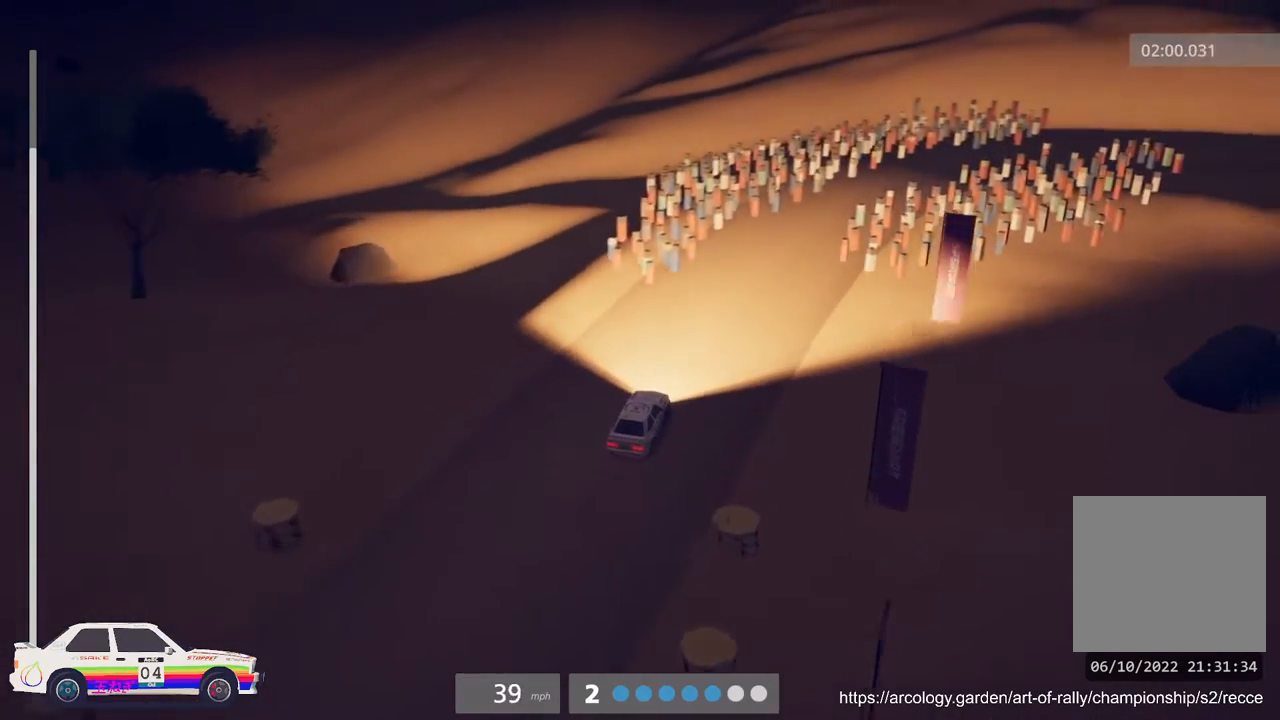
{"buttons": ["L2"], "left_stick": "right", "events": [[117, "left_stick", "right"], [250, "L2", "down"], [317, "R2", "up"]]}
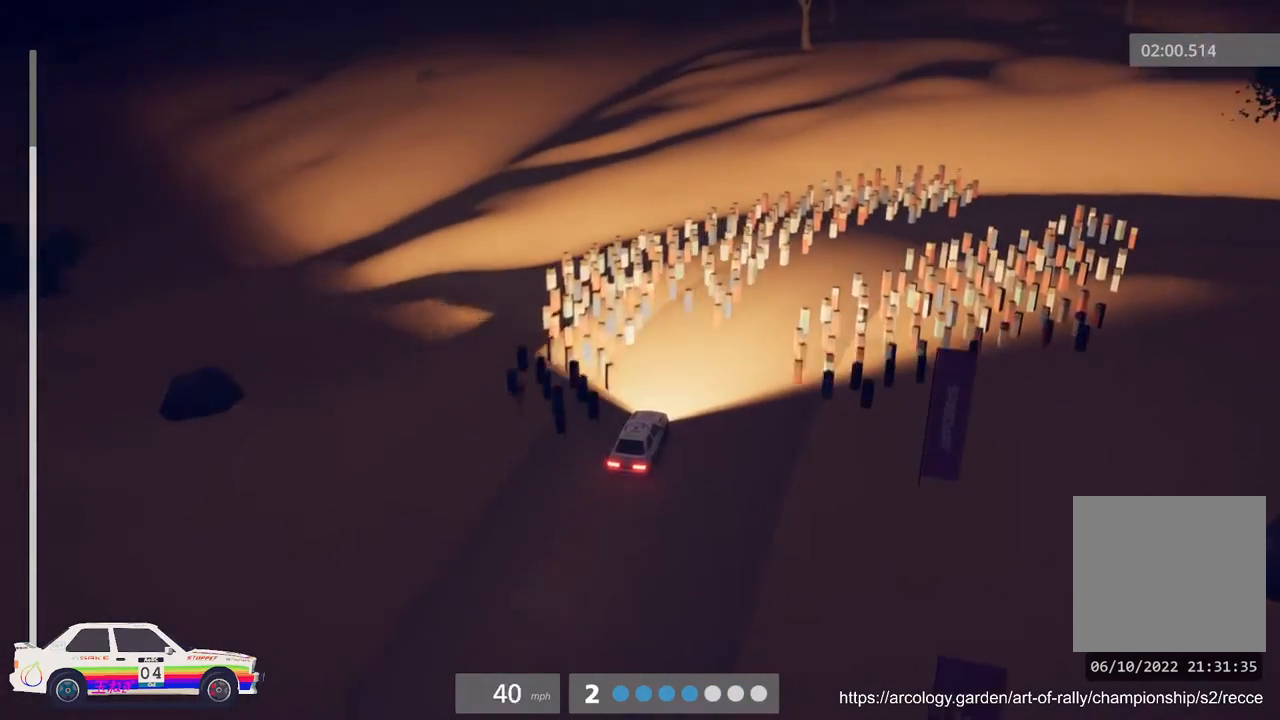
{"buttons": [], "left_stick": "right", "events": [[17, "L2", "up"], [233, "left_stick", "center"], [283, "R2", "down"], [433, "left_stick", "right"], [500, "R2", "up"]]}
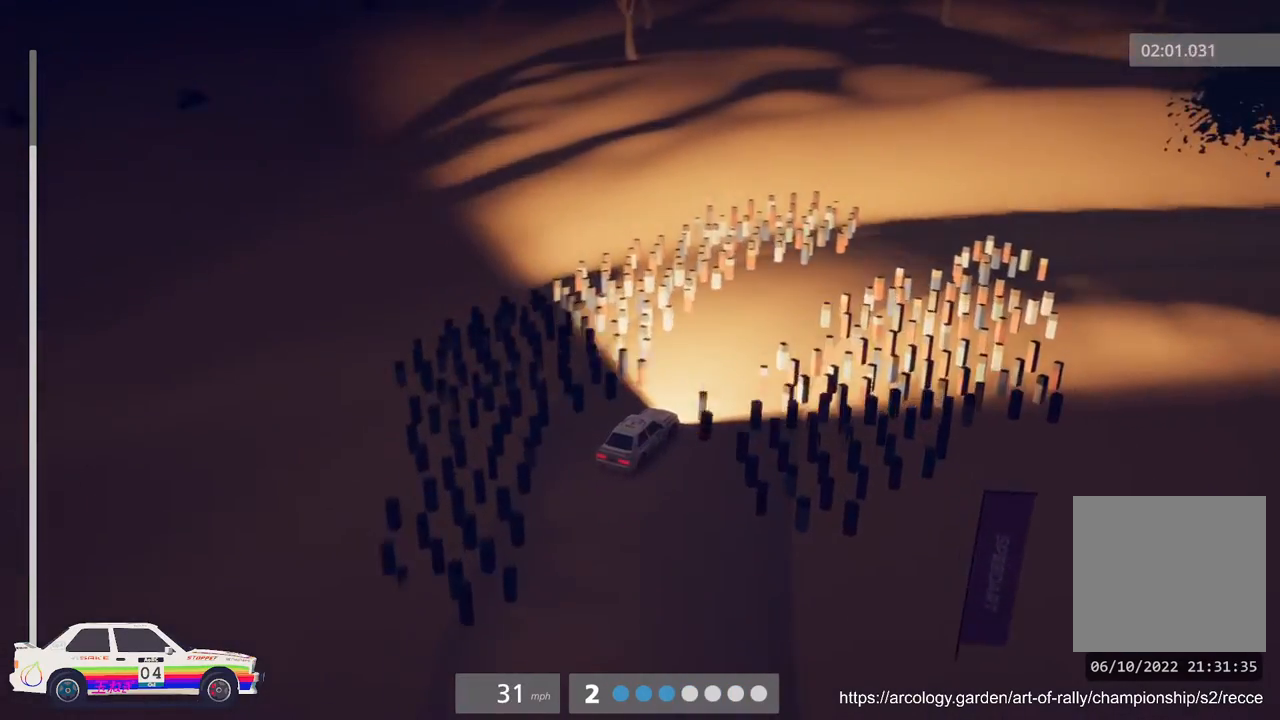
{"buttons": ["R2"], "left_stick": "center", "events": [[67, "R2", "down"], [250, "left_stick", "center"]]}
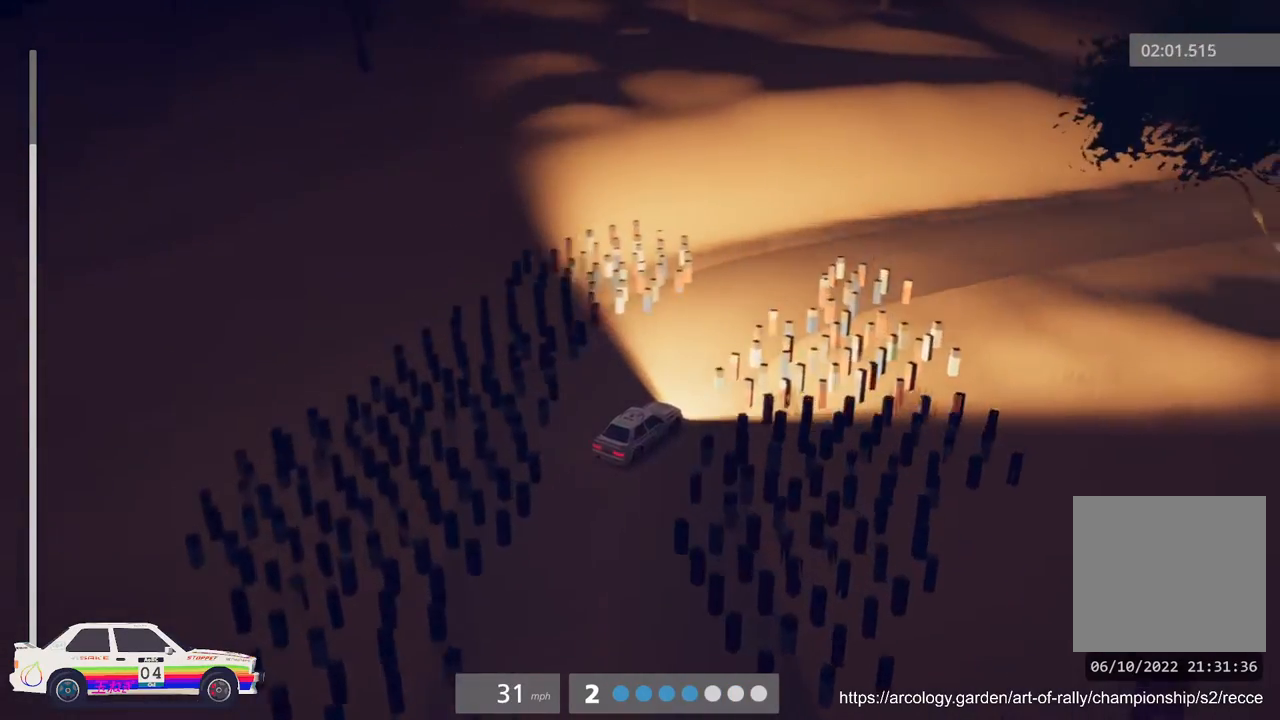
{"buttons": ["R2"], "left_stick": "center", "events": []}
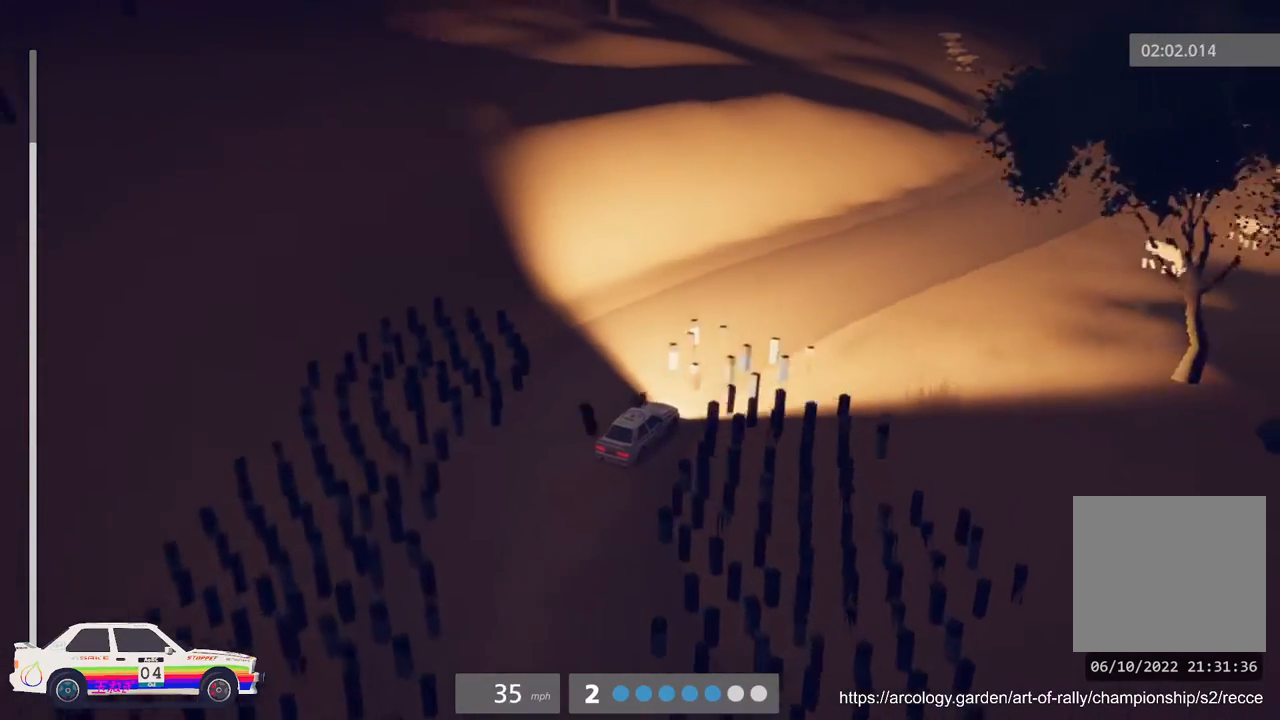
{"buttons": ["R2"], "left_stick": "center", "events": [[17, "left_stick", "right"], [267, "left_stick", "center"]]}
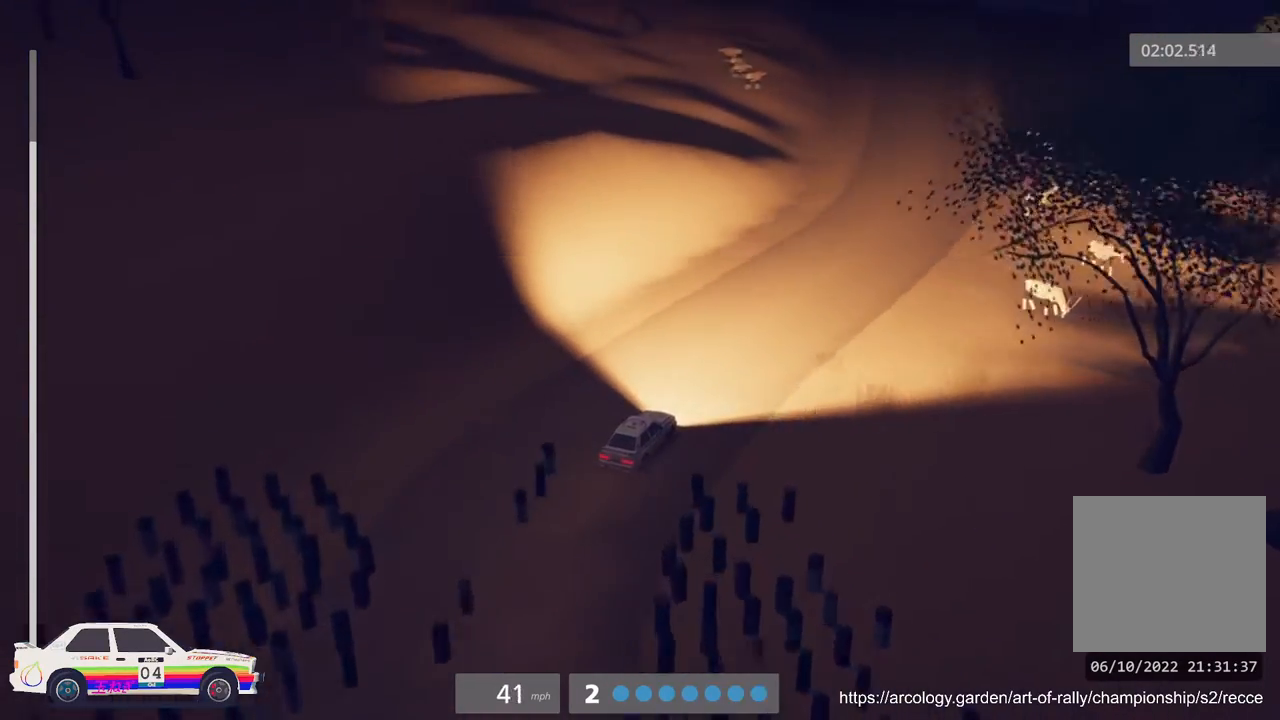
{"buttons": ["R2"], "left_stick": "center", "events": [[117, "R3", "down"], [250, "R3", "up"]]}
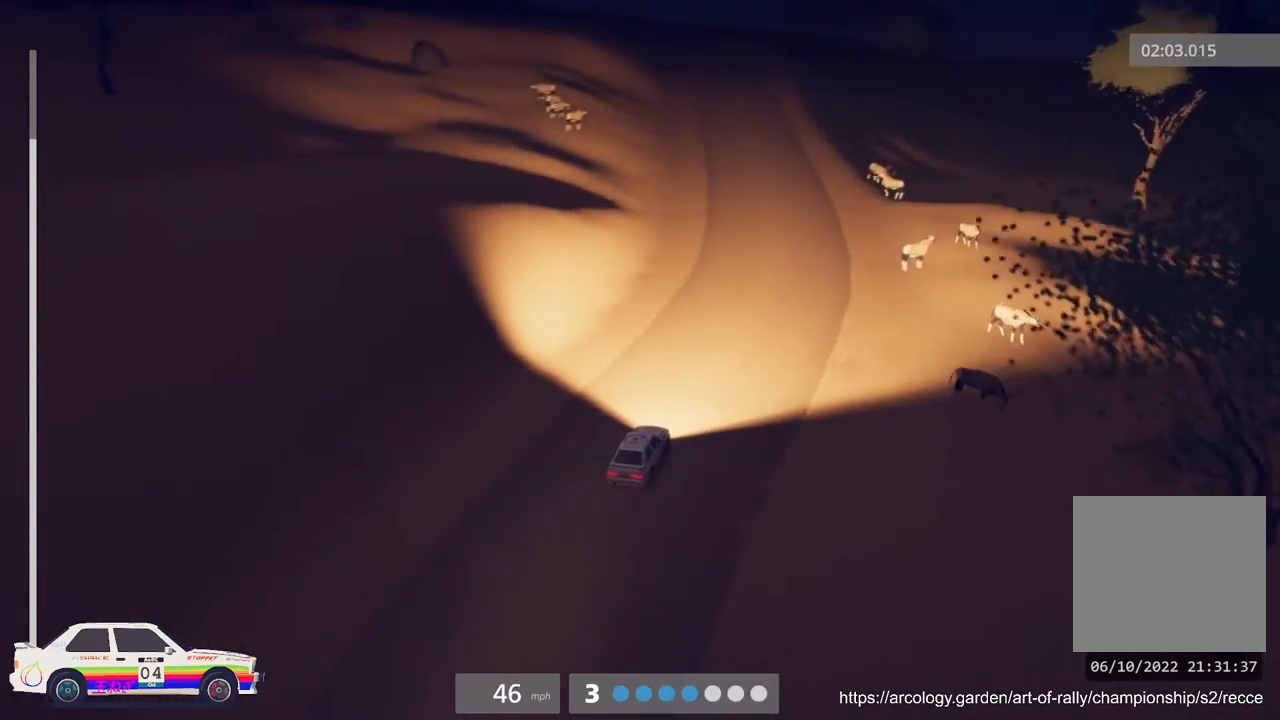
{"buttons": ["R2"], "left_stick": "center", "events": [[33, "B", "down"], [150, "B", "up"], [183, "left_stick", "left"], [383, "left_stick", "center"]]}
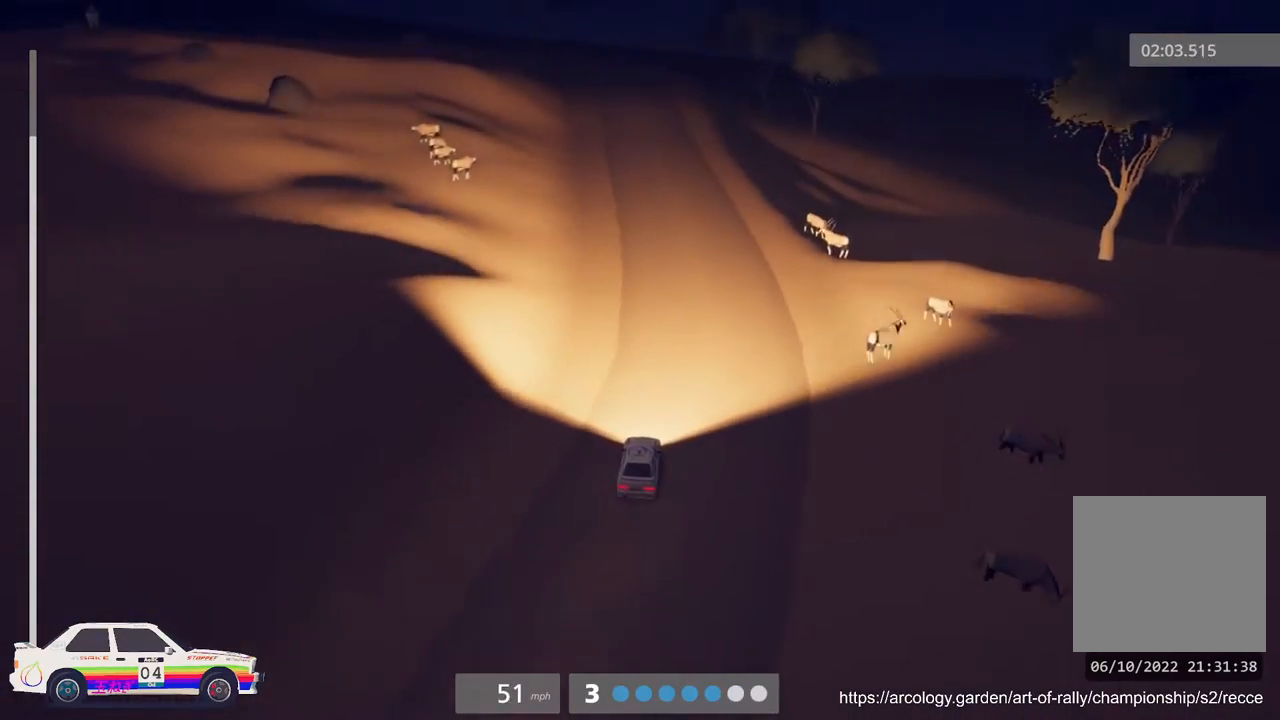
{"buttons": ["R2"], "left_stick": "center", "events": [[200, "left_stick", "left"], [400, "left_stick", "center"]]}
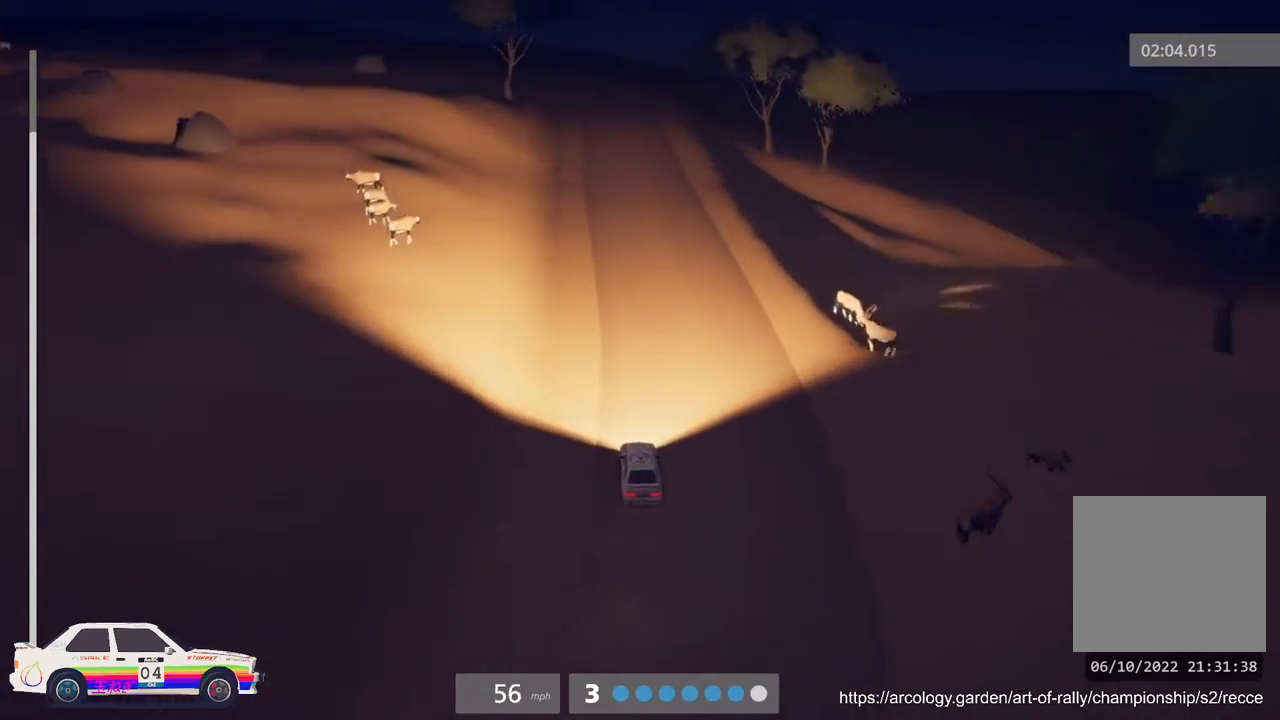
{"buttons": ["R2"], "left_stick": "right", "events": [[500, "left_stick", "right"]]}
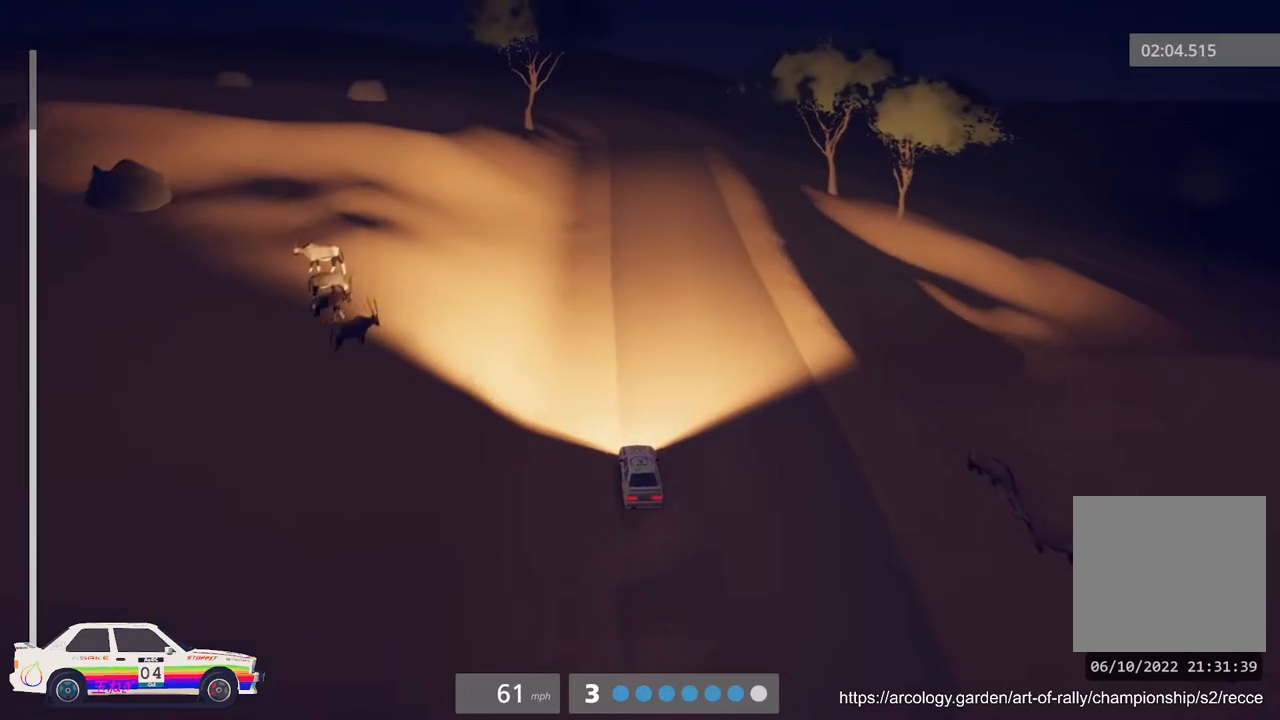
{"buttons": ["R2", "R3"], "left_stick": "center", "events": [[200, "left_stick", "center"], [367, "R3", "down"]]}
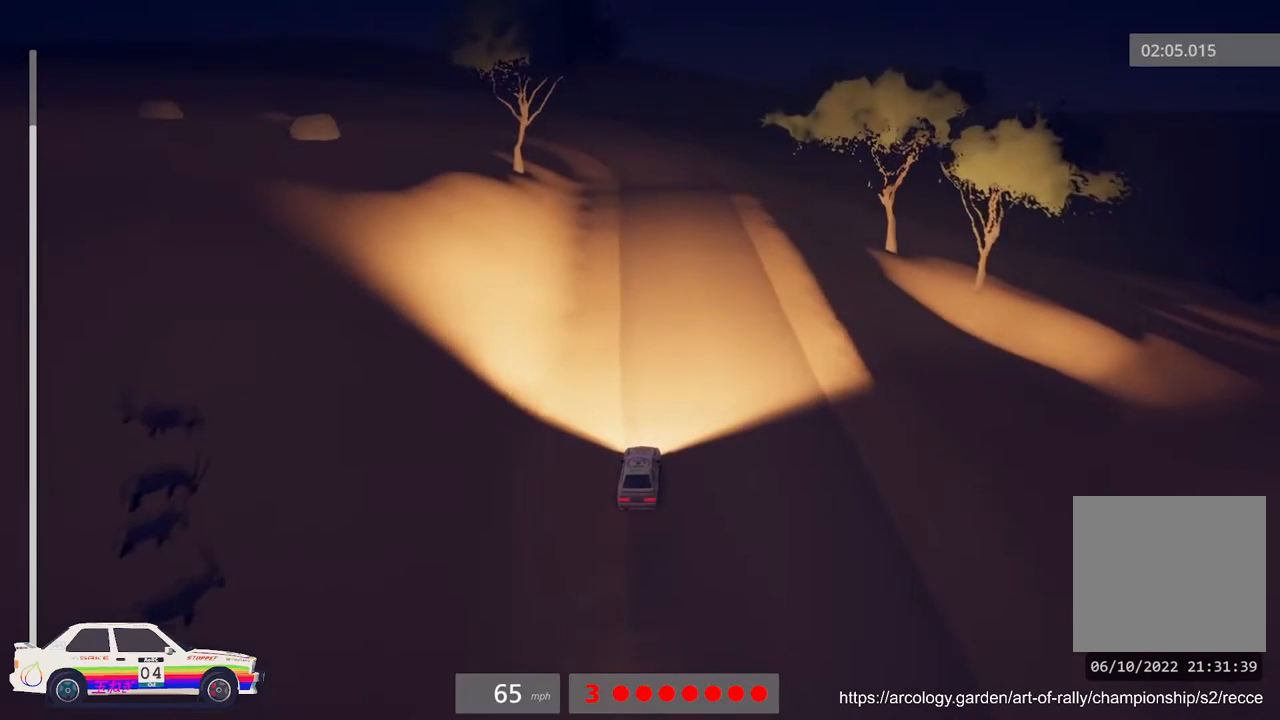
{"buttons": ["R2"], "left_stick": "left", "events": [[17, "R3", "up"], [267, "B", "down"], [350, "B", "up"], [450, "left_stick", "left"]]}
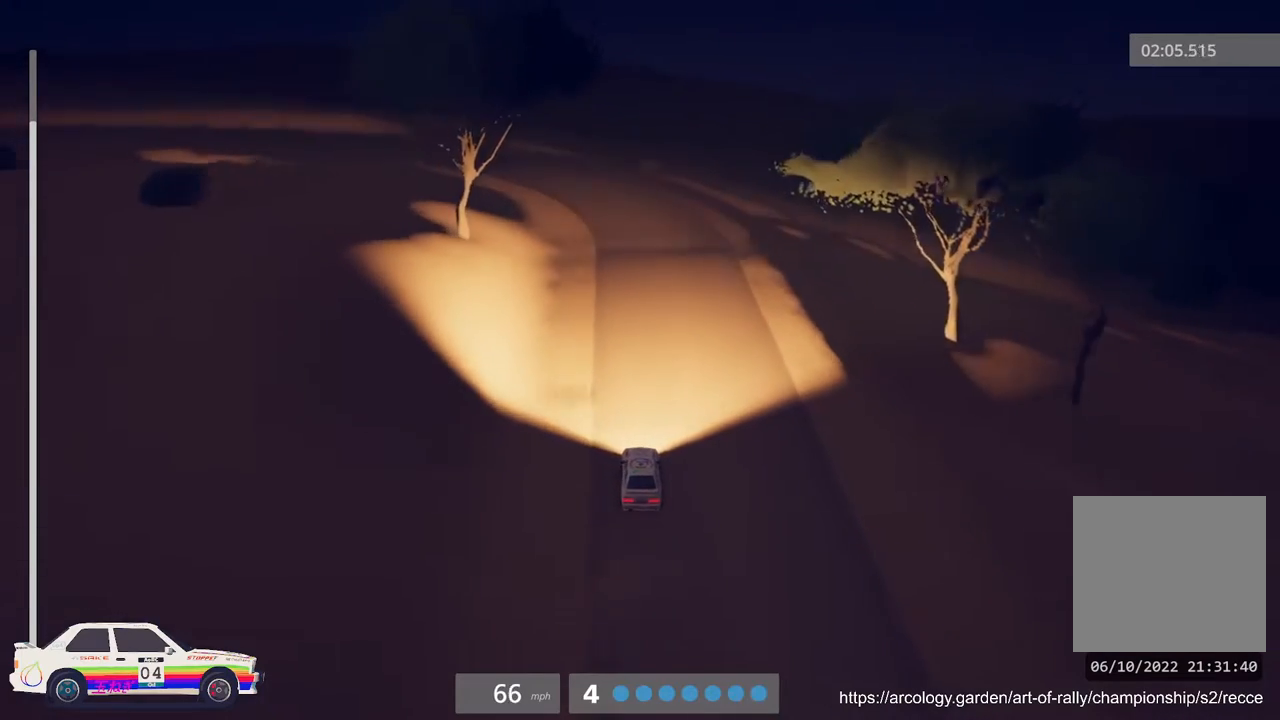
{"buttons": [], "left_stick": "center", "events": [[133, "L2", "down"], [200, "R2", "up"], [233, "left_stick", "up-left"], [283, "L3", "down"], [433, "L3", "up"], [483, "L2", "up"], [483, "left_stick", "center"]]}
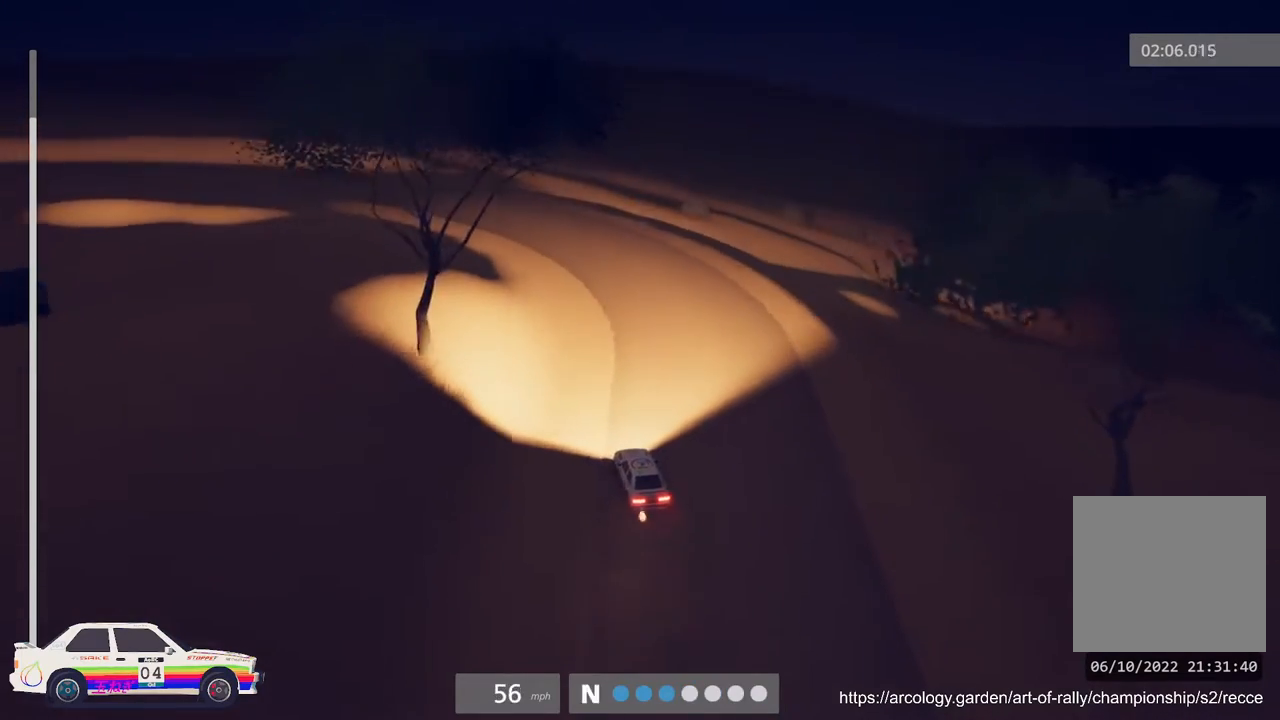
{"buttons": ["R2"], "left_stick": "center", "events": [[500, "R2", "down"]]}
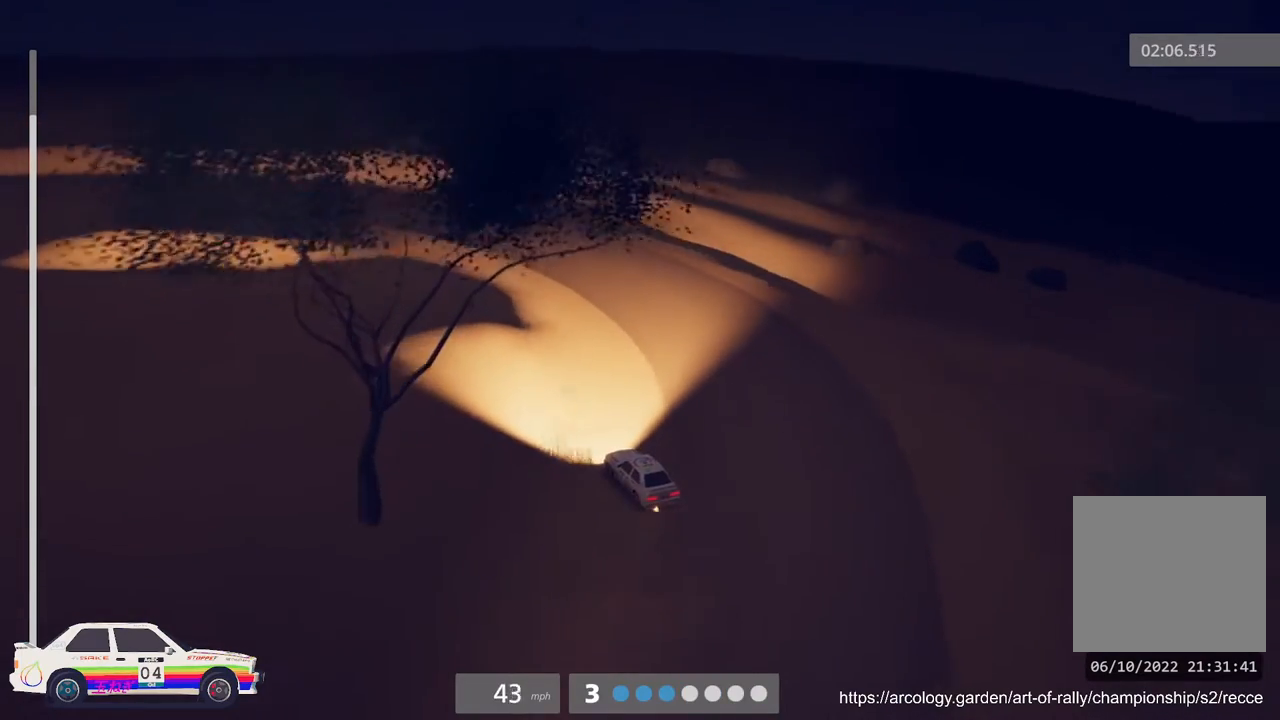
{"buttons": ["R2"], "left_stick": "left", "events": [[300, "left_stick", "left"]]}
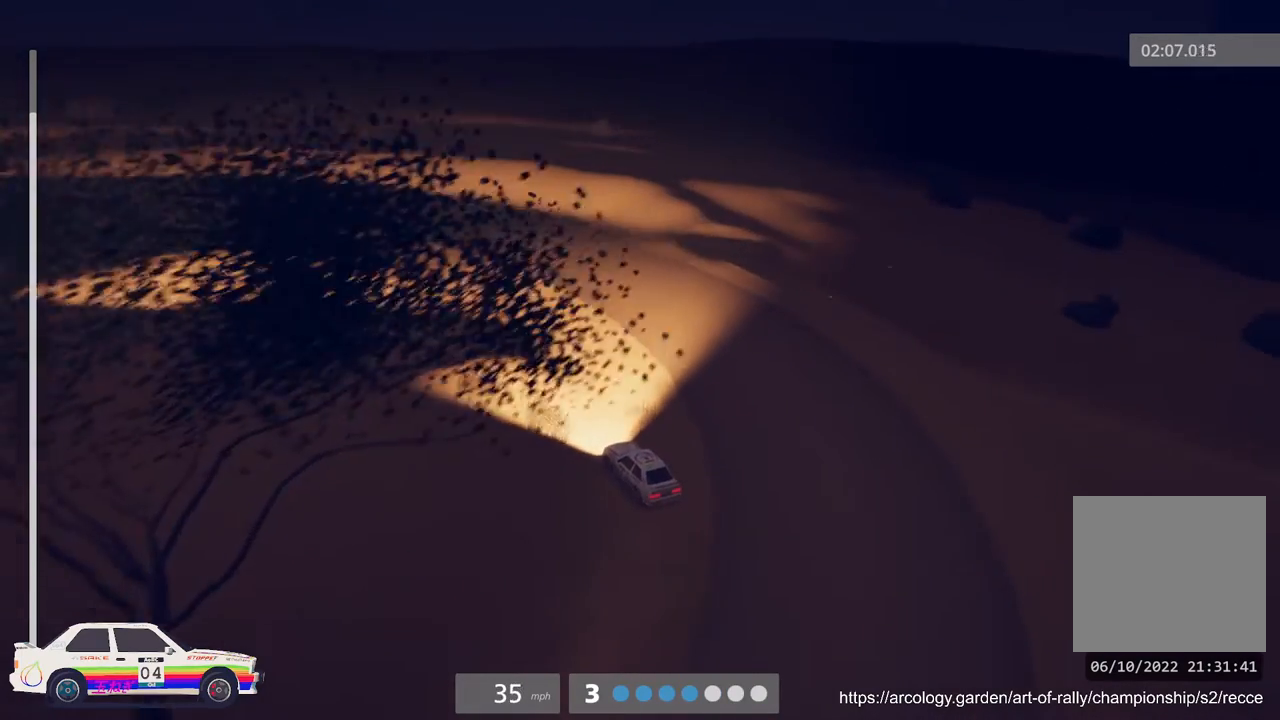
{"buttons": ["R2"], "left_stick": "center", "events": [[33, "left_stick", "center"], [83, "left_stick", "left"], [317, "left_stick", "center"]]}
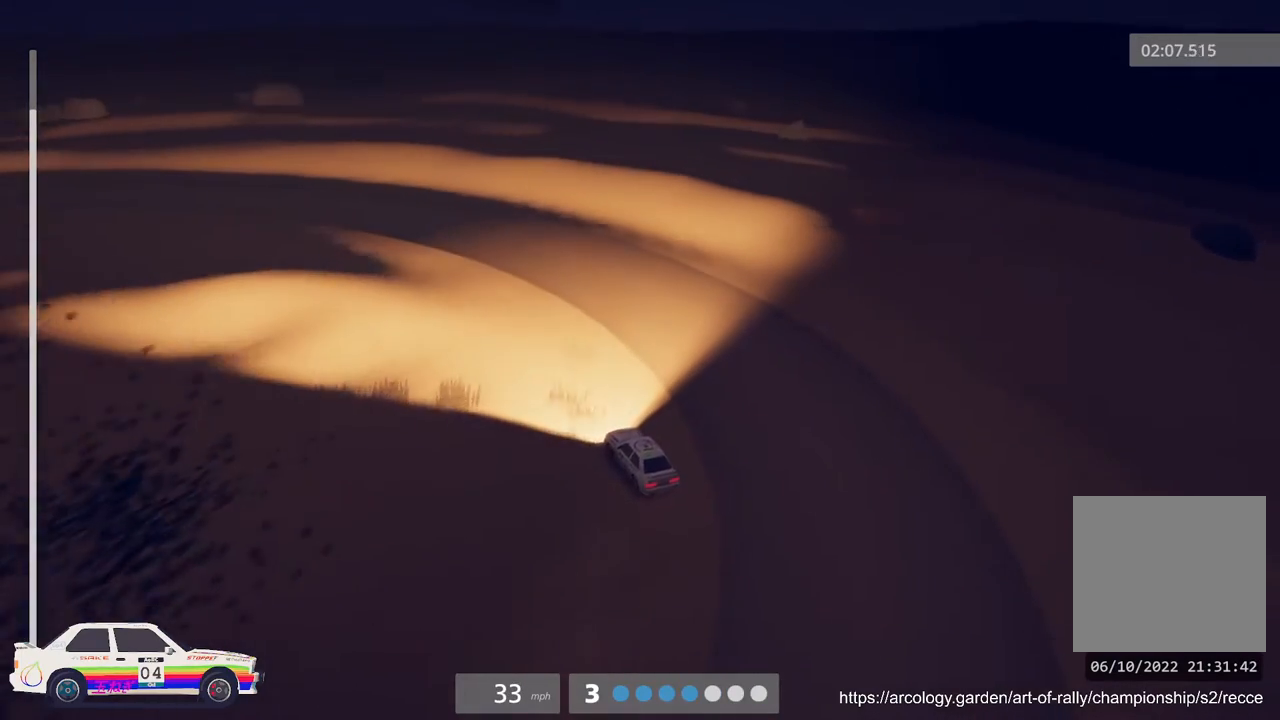
{"buttons": [], "left_stick": "left", "events": [[33, "R2", "up"], [67, "left_stick", "left"], [100, "R2", "down"], [333, "R2", "up"]]}
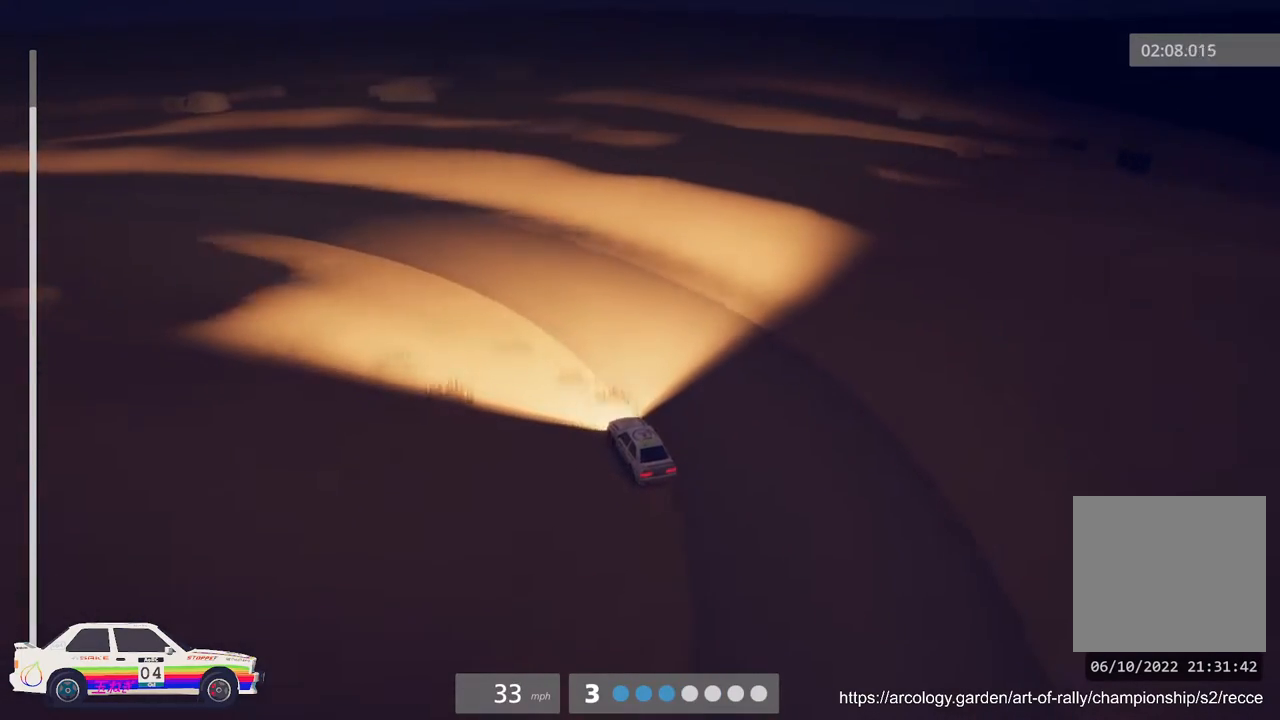
{"buttons": ["R2"], "left_stick": "left", "events": [[117, "L3", "down"], [200, "R2", "down"], [250, "L3", "up"]]}
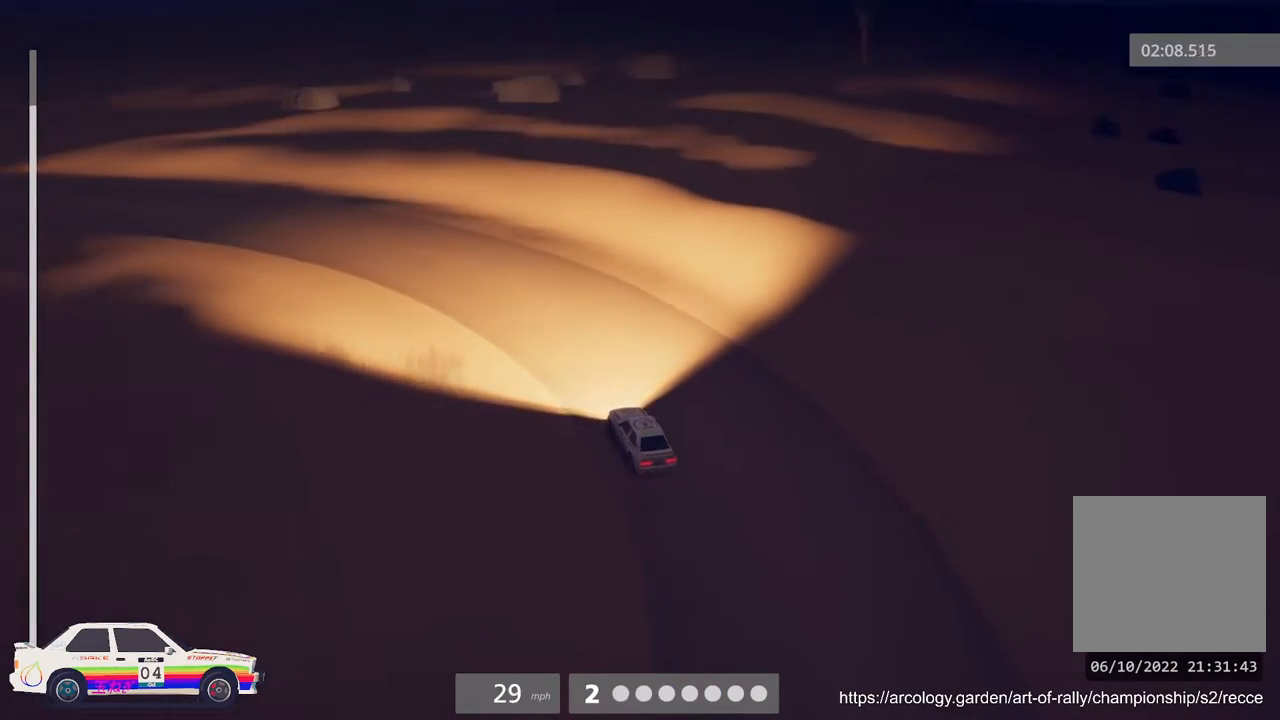
{"buttons": ["R2"], "left_stick": "left", "events": [[217, "R2", "up"], [283, "left_stick", "center"], [317, "R2", "down"], [367, "left_stick", "left"]]}
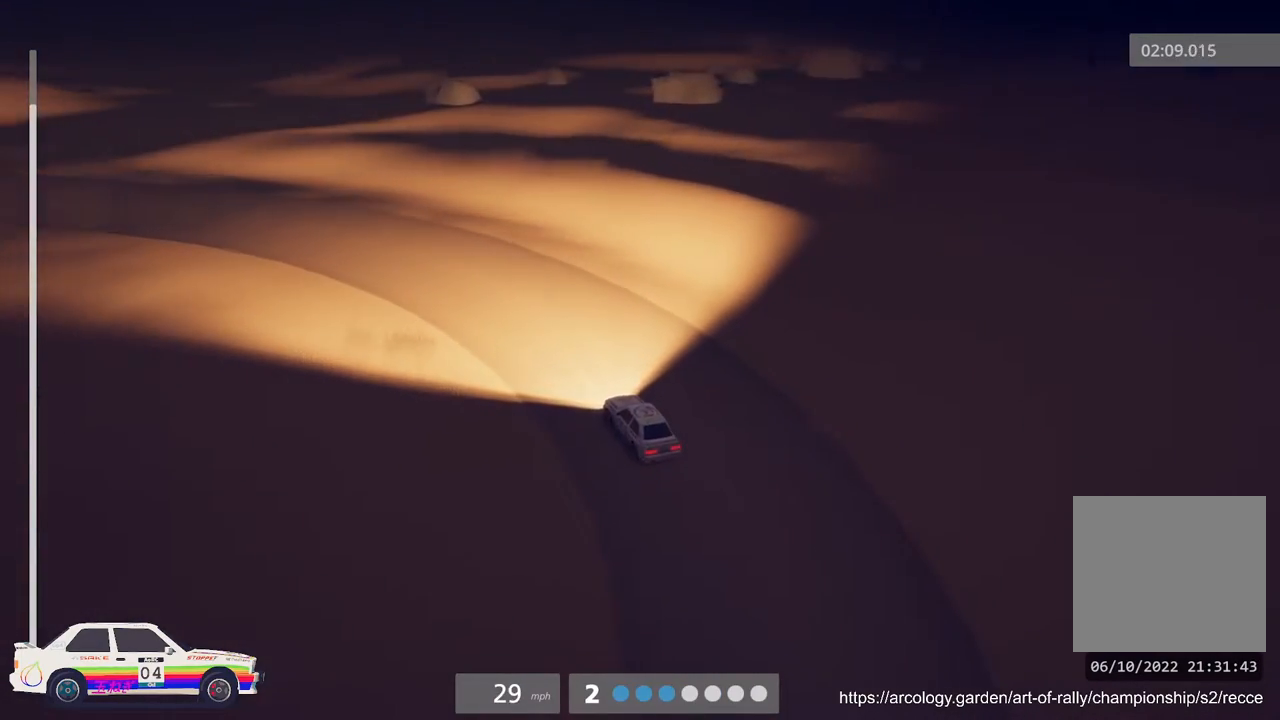
{"buttons": ["R2"], "left_stick": "center", "events": [[283, "R2", "up"], [433, "left_stick", "center"], [467, "R2", "down"]]}